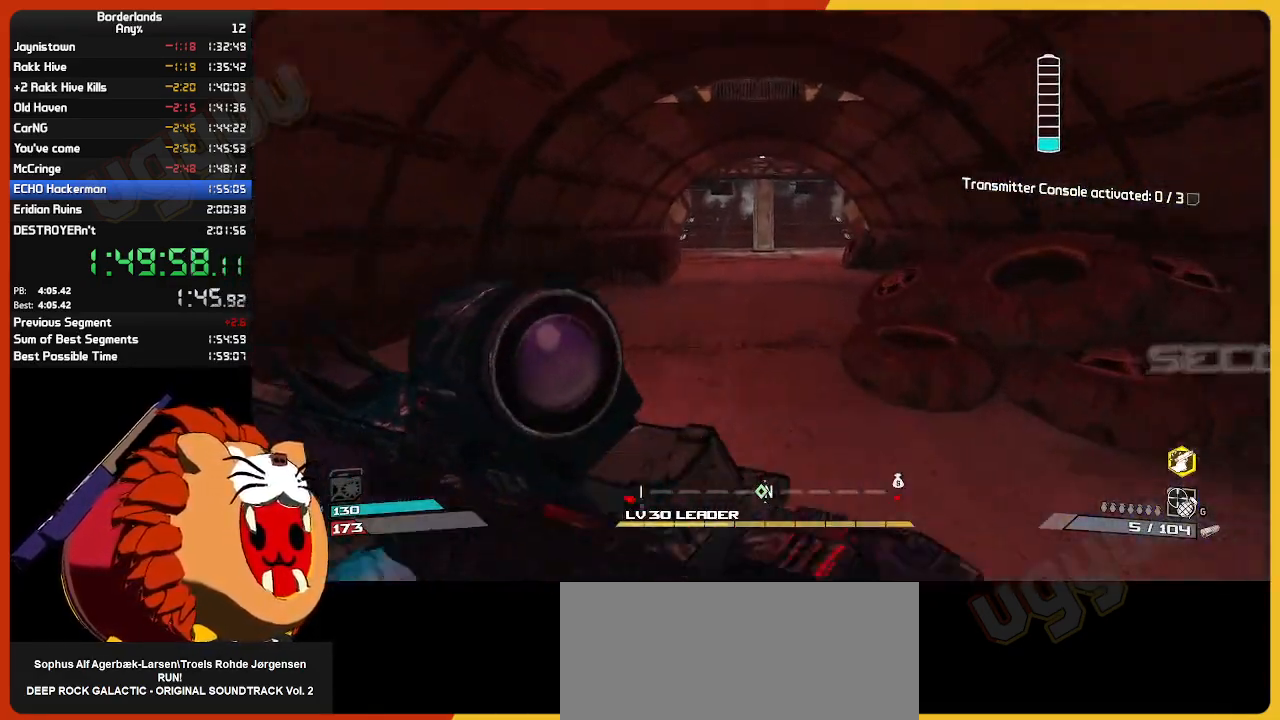
Gameplay with keyboard and mouse; each line is a JSON object with the keys and mouse buttons held at the frame after it. "events" lists presses ("down") and releases ("up") of "1", "2", "3", "4", "5", "a", "alt", "c", "ctrl", "d", "down", "e", "escape", "f", "g", "left", "q", "r", "return", "right", "s", "shift", "space", "t", "tab", "up", "v", "w", "x", "z", "mouse_left", "mouse_wheel" and "mouse_right" between this image and that frame as [ms after this image, input, new state], when the widget could be followed in between. "mouse_left", "mouse_wheel", "mouse_right" = the "left", "wheel", "right" buttons of the "mouse" list. No other keys are recorded. "wheel" means that the mouse wheel is clicked or scrolled. "mouse_move" is the direction in which the mouse moves at that frame (one of eight, or "still"), when it could be read.
{"keys": ["w"], "mouse": [], "mouse_move": "right", "events": []}
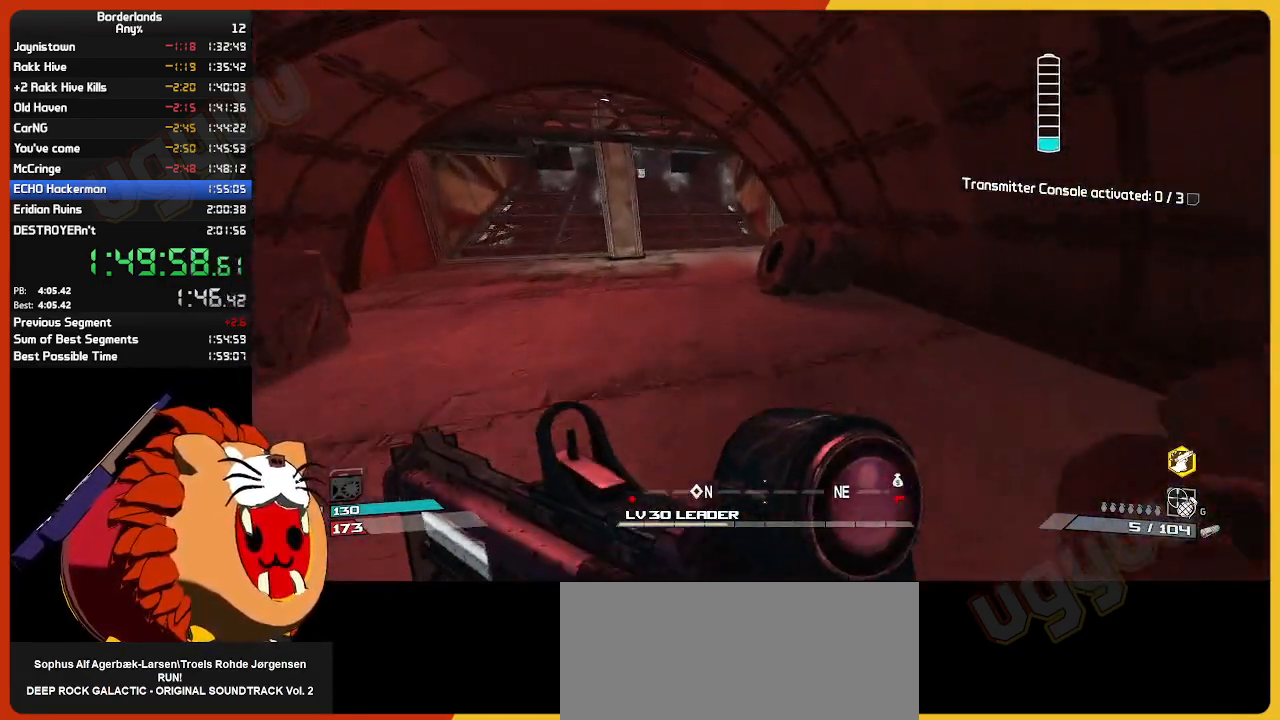
{"keys": ["w"], "mouse": [], "mouse_move": "still", "events": []}
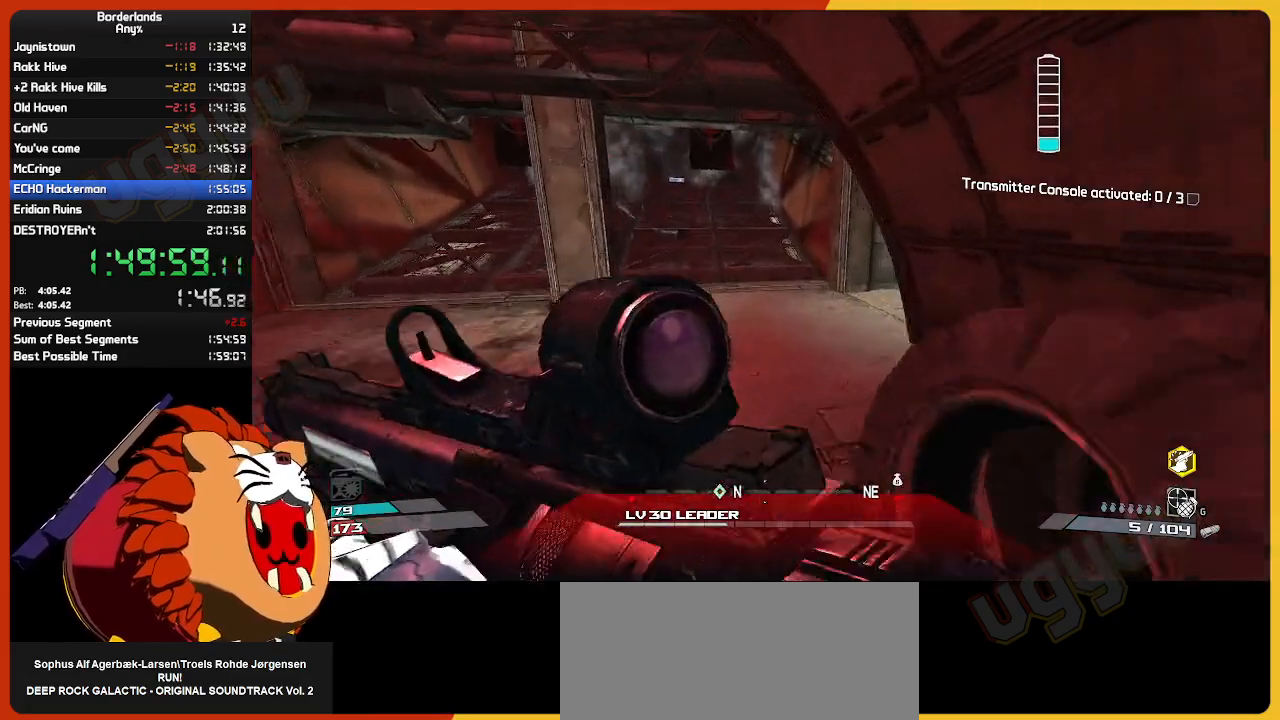
{"keys": ["w"], "mouse": [], "mouse_move": "still", "events": []}
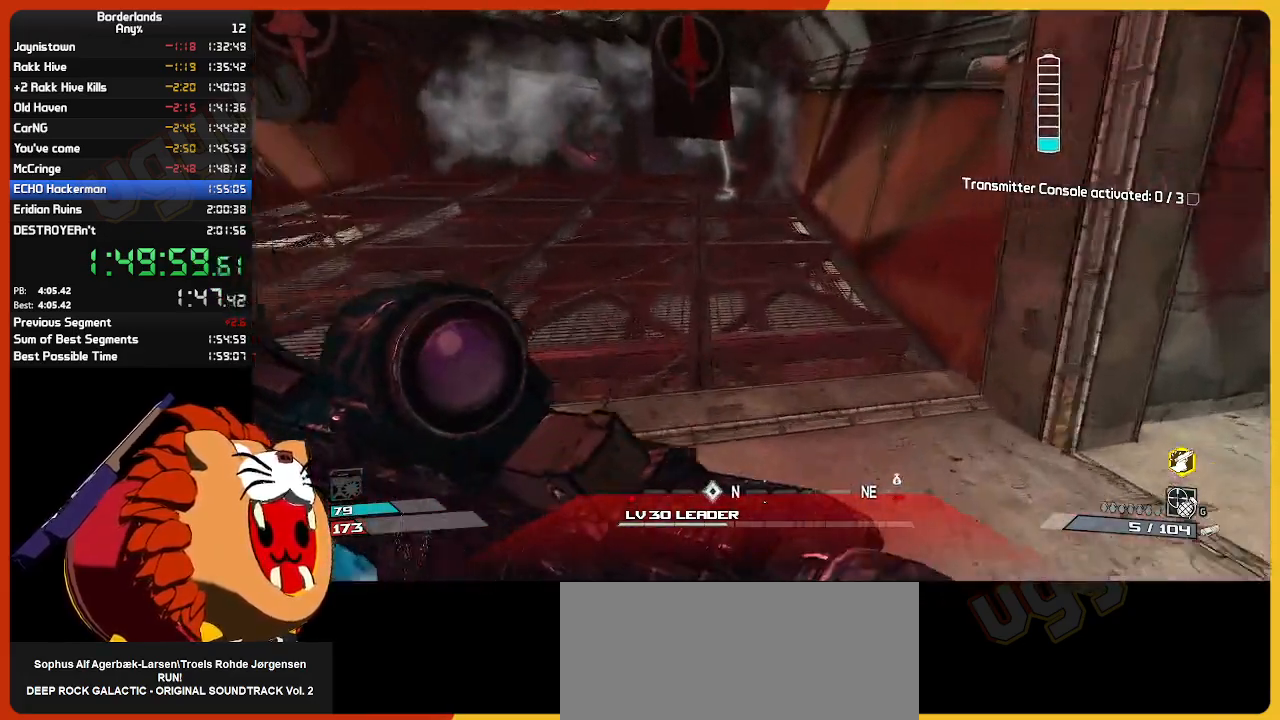
{"keys": ["w"], "mouse": [], "mouse_move": "left", "events": [[367, "r", "down"], [500, "r", "up"]]}
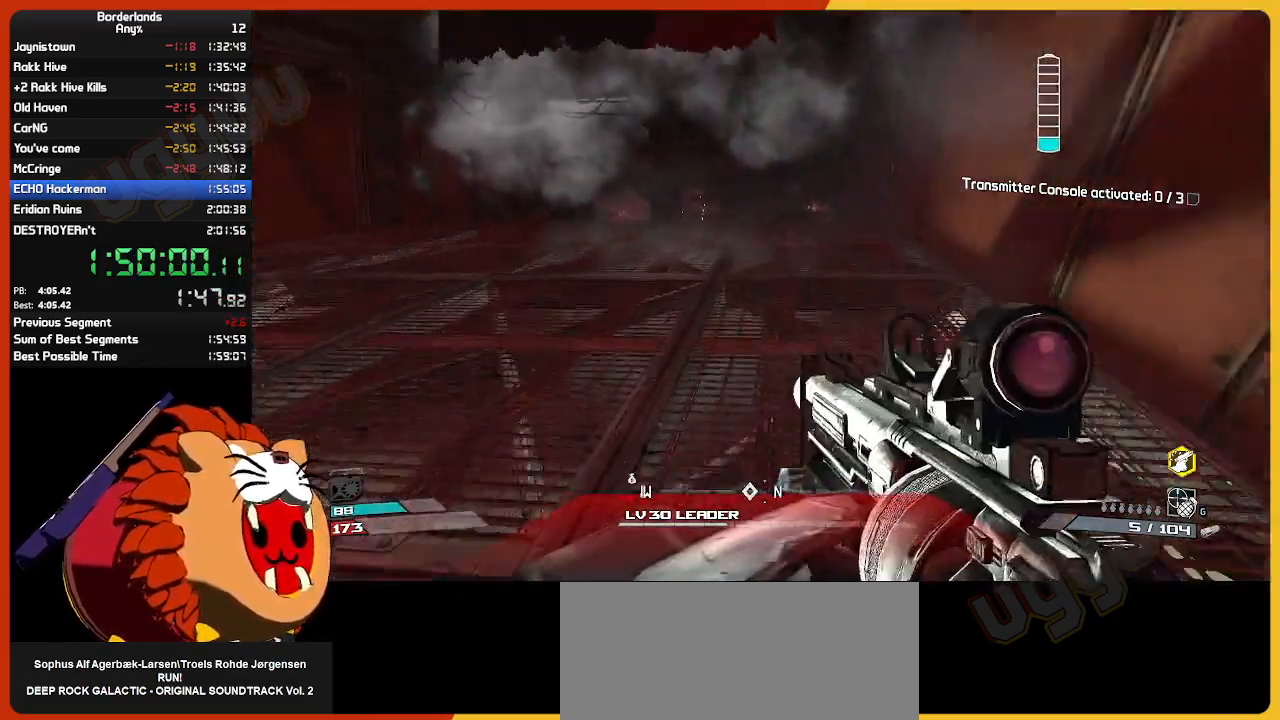
{"keys": ["w"], "mouse": [], "mouse_move": "still", "events": []}
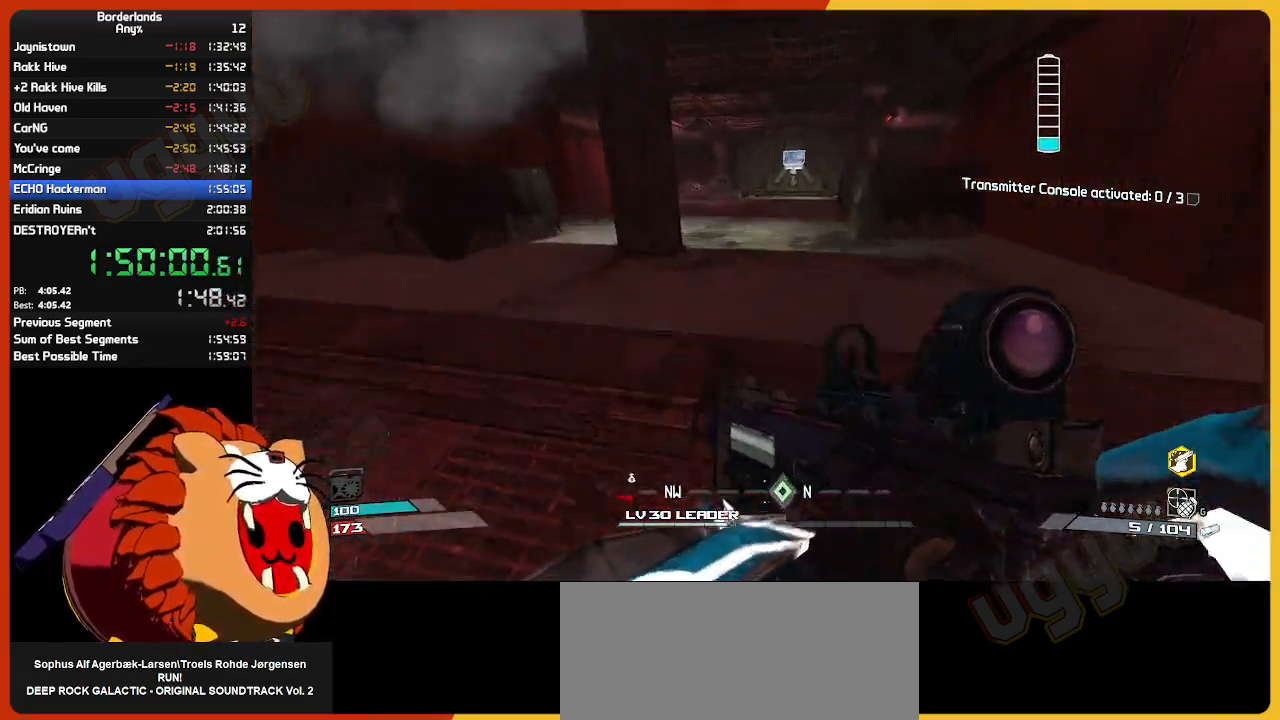
{"keys": ["w"], "mouse": [], "mouse_move": "still", "events": []}
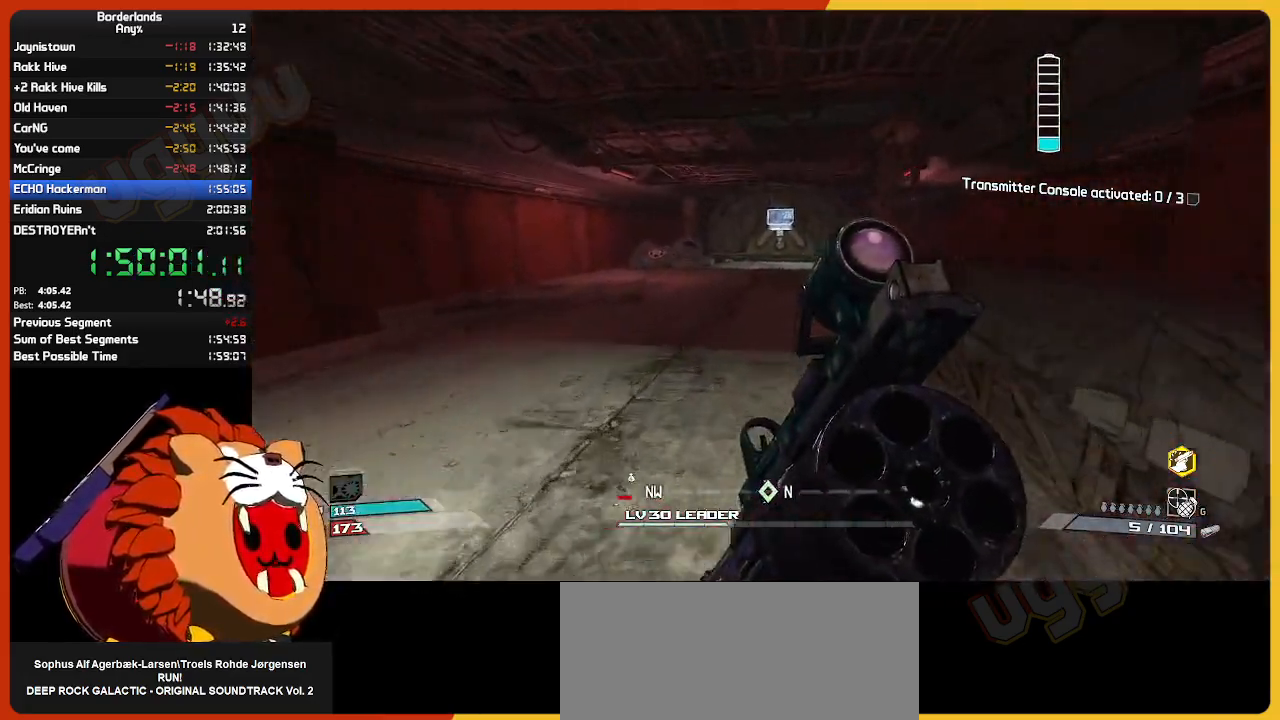
{"keys": ["w"], "mouse": [], "mouse_move": "still", "events": []}
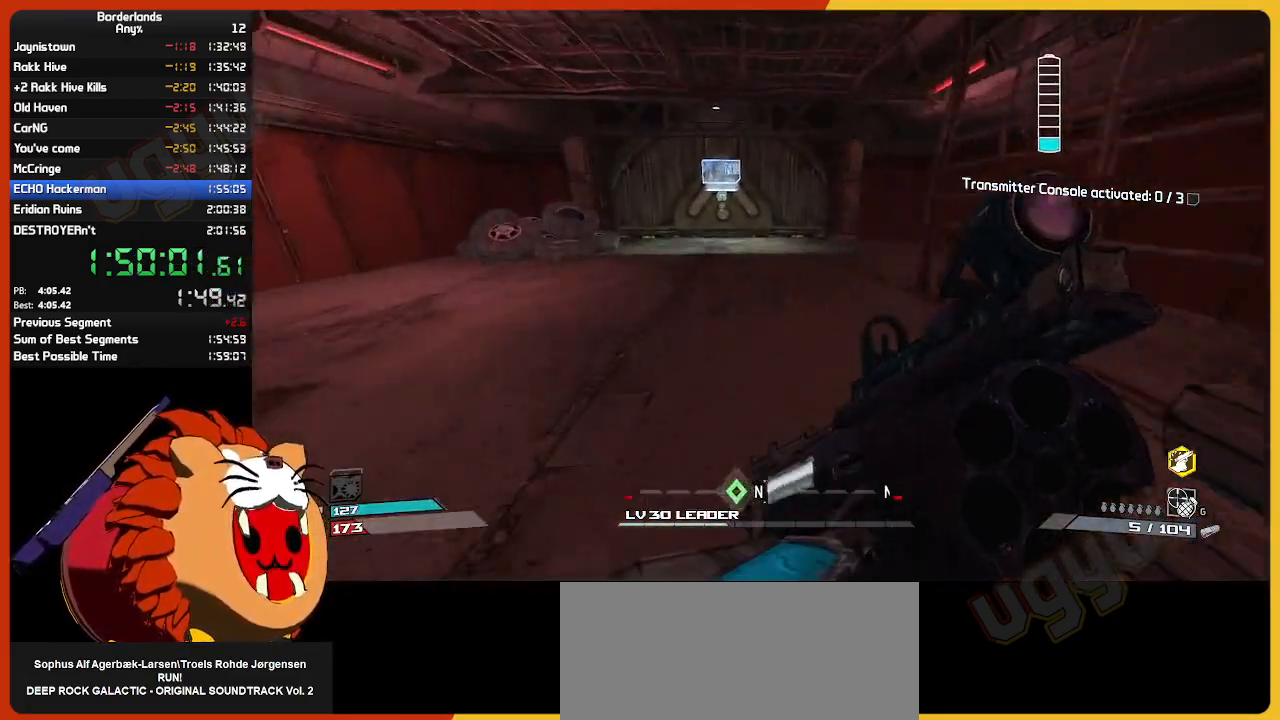
{"keys": ["w"], "mouse": [], "mouse_move": "still", "events": []}
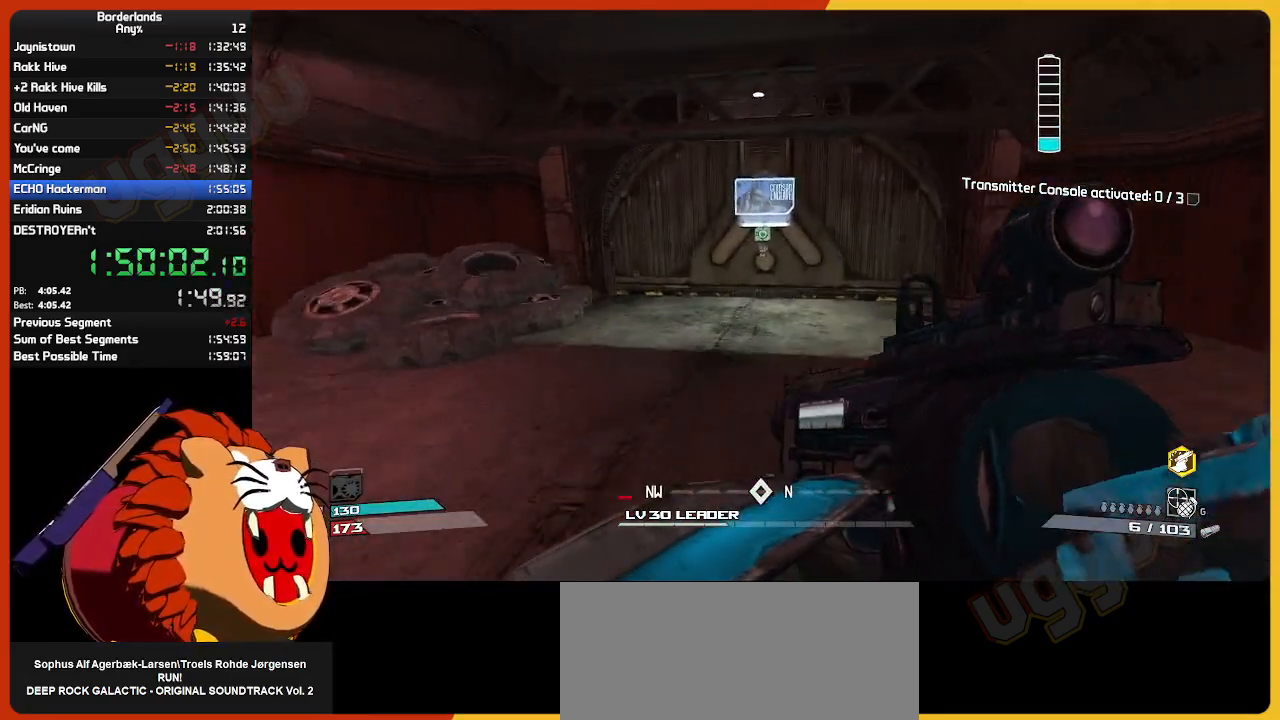
{"keys": ["w"], "mouse": [], "mouse_move": "still", "events": [[400, "e", "down"], [450, "e", "up"]]}
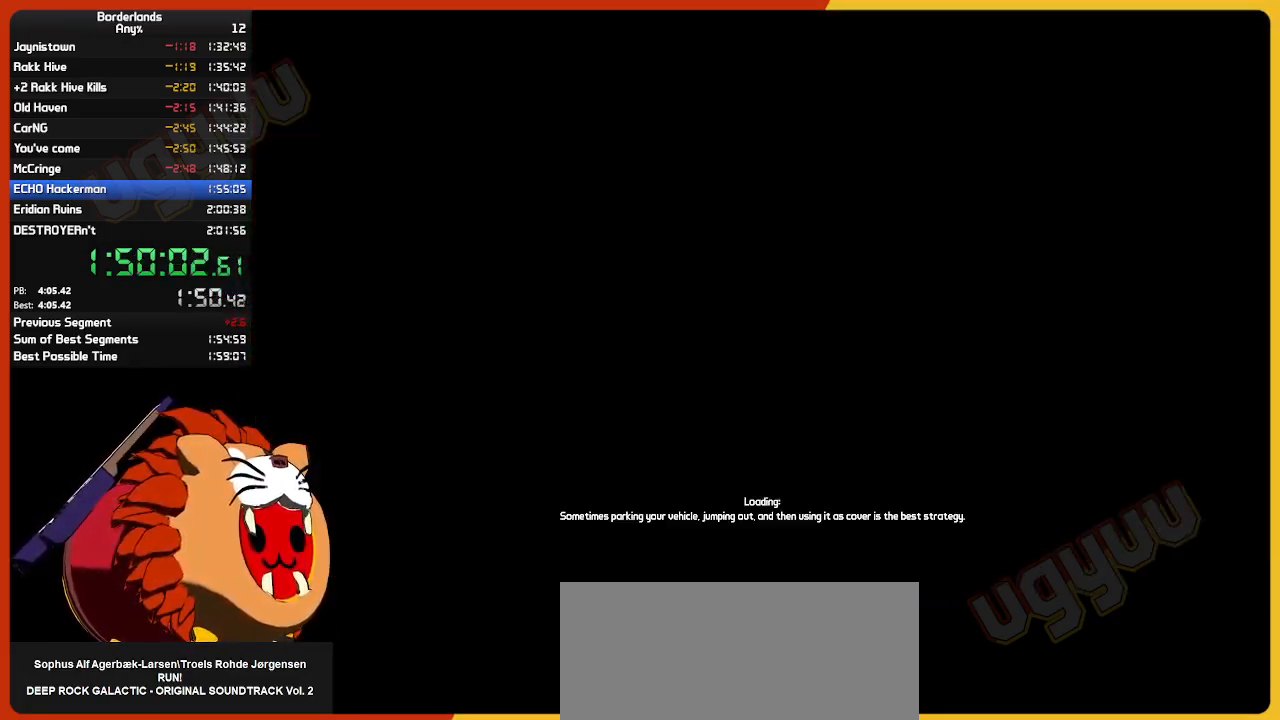
{"keys": [], "mouse": [], "mouse_move": "still", "events": [[34, "e", "down"], [84, "w", "up"], [134, "e", "up"]]}
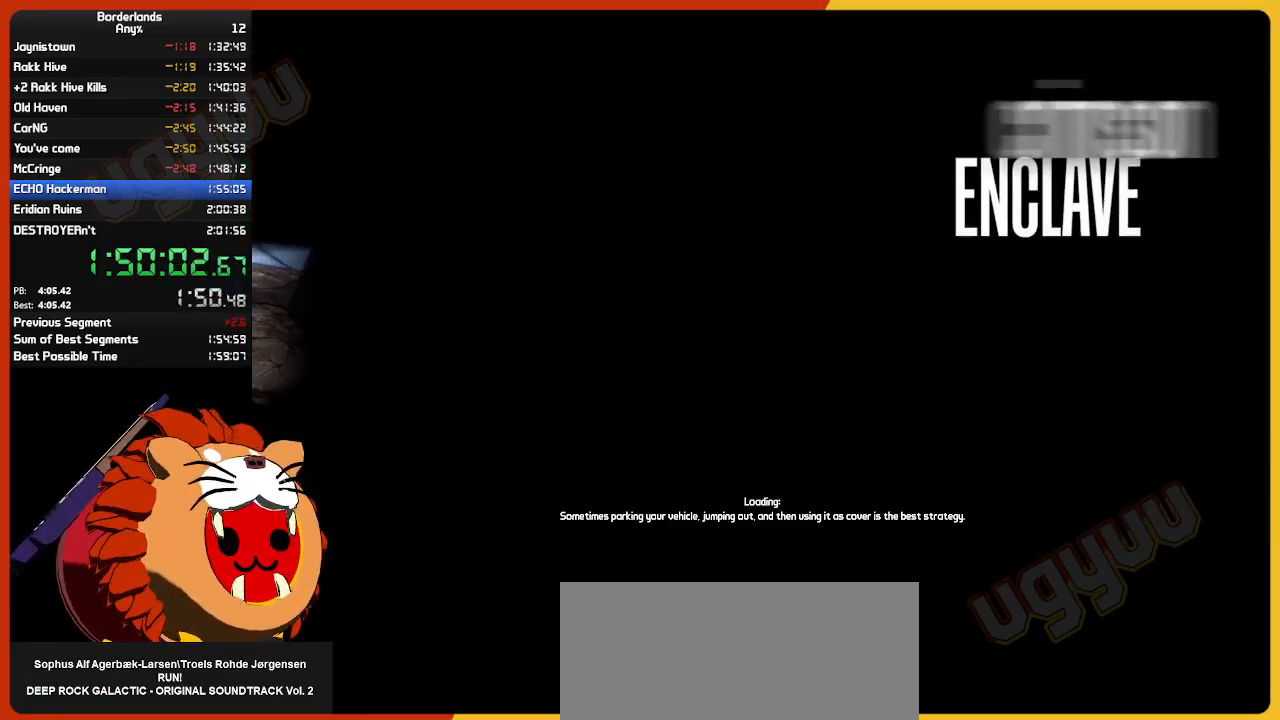
{"keys": [], "mouse": [], "mouse_move": "still", "events": []}
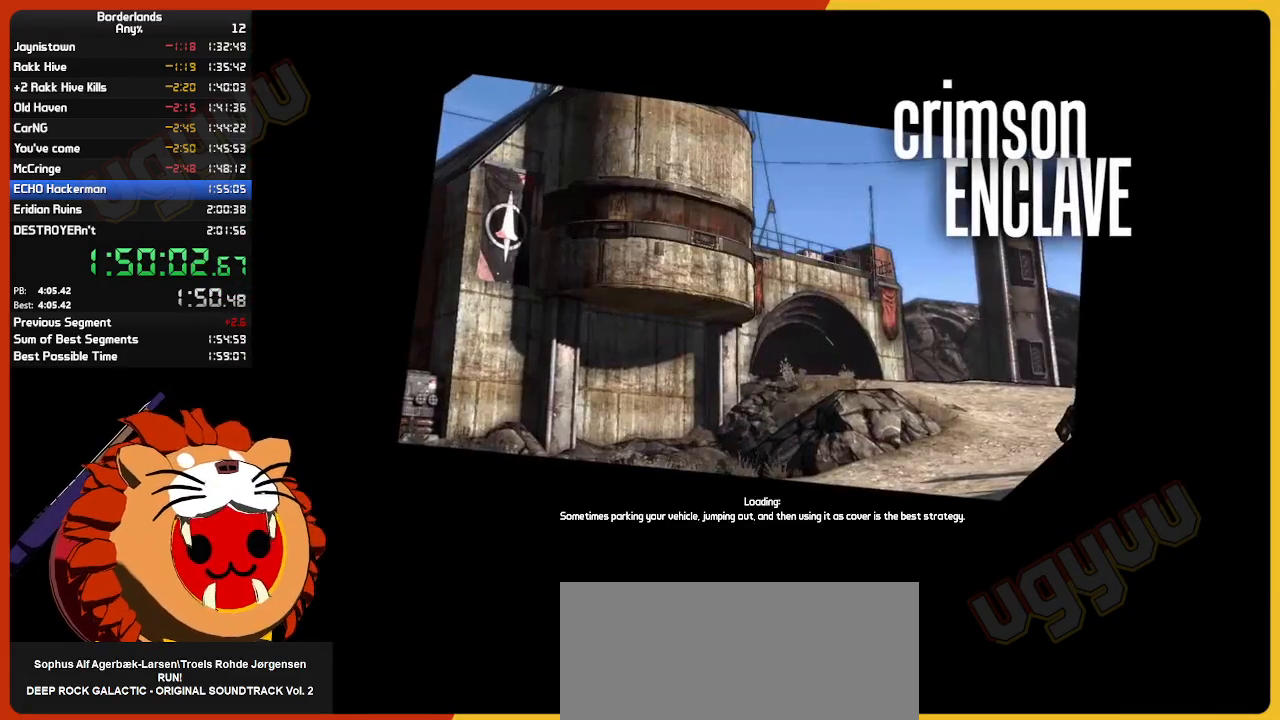
{"keys": [], "mouse": [], "mouse_move": "still", "events": []}
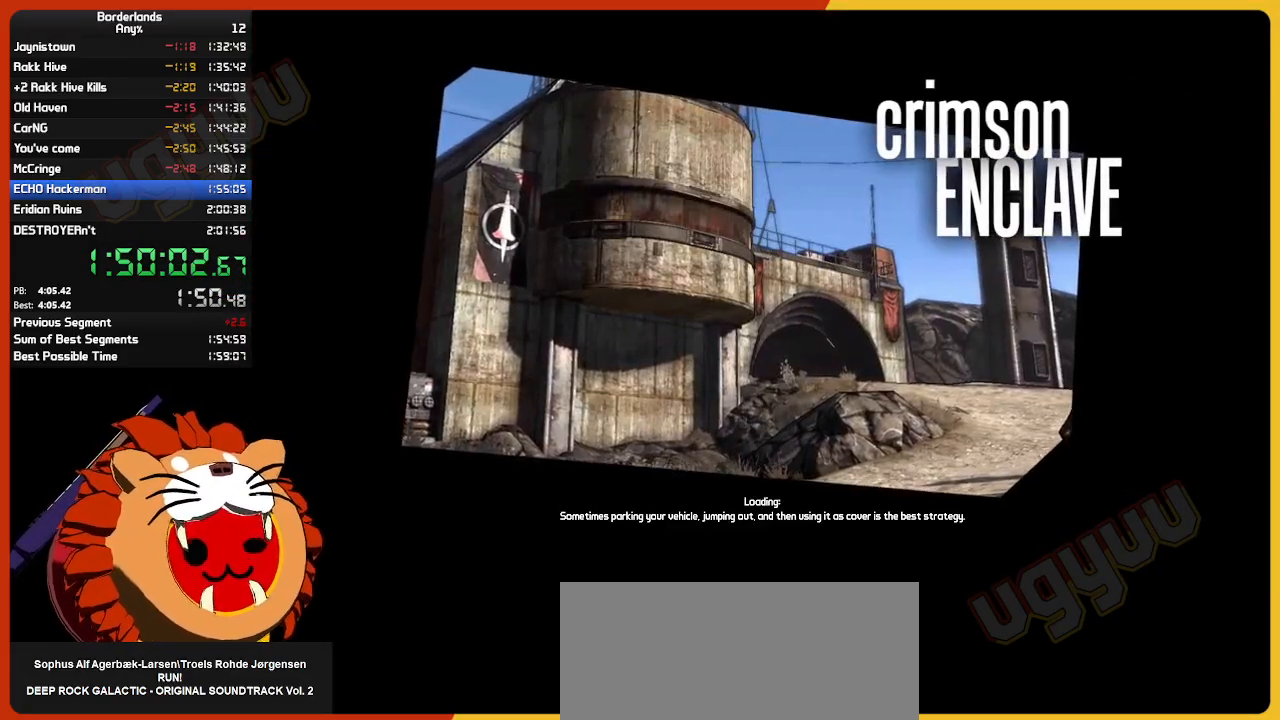
{"keys": ["shift", "w"], "mouse": [], "mouse_move": "still", "events": [[267, "w", "down"], [467, "shift", "down"]]}
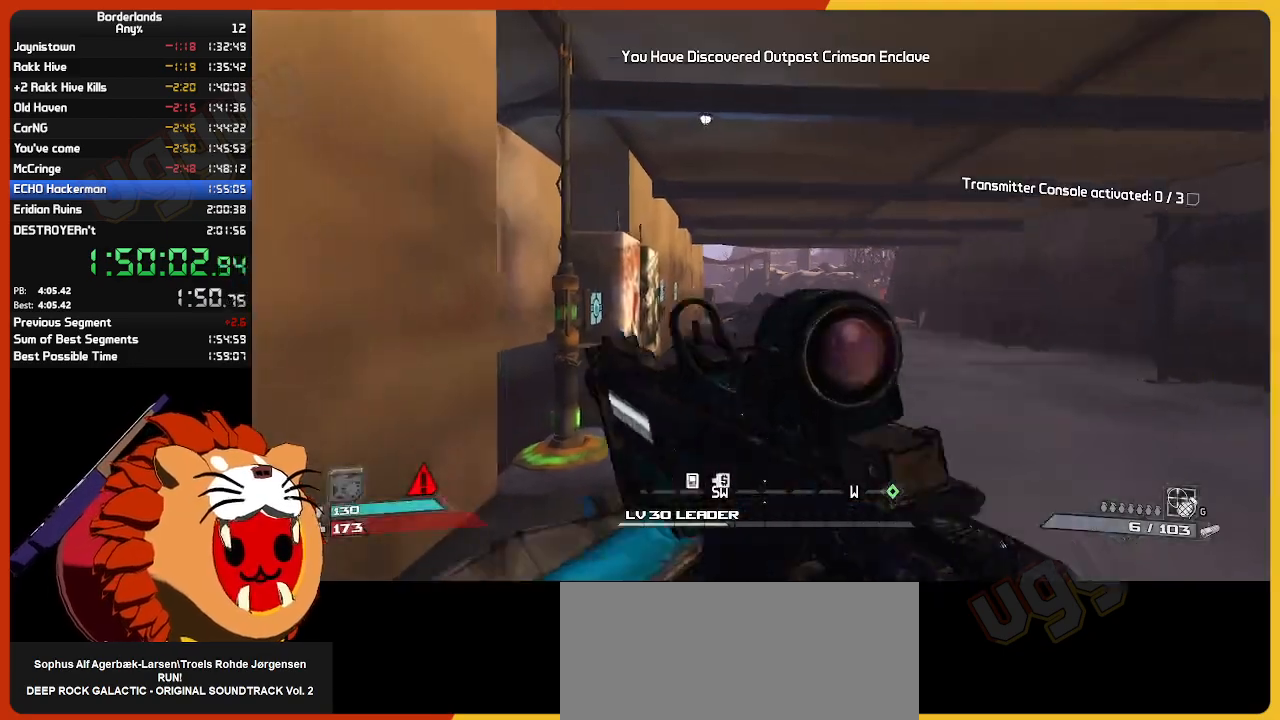
{"keys": ["w"], "mouse": [], "mouse_move": "still", "events": [[117, "shift", "up"]]}
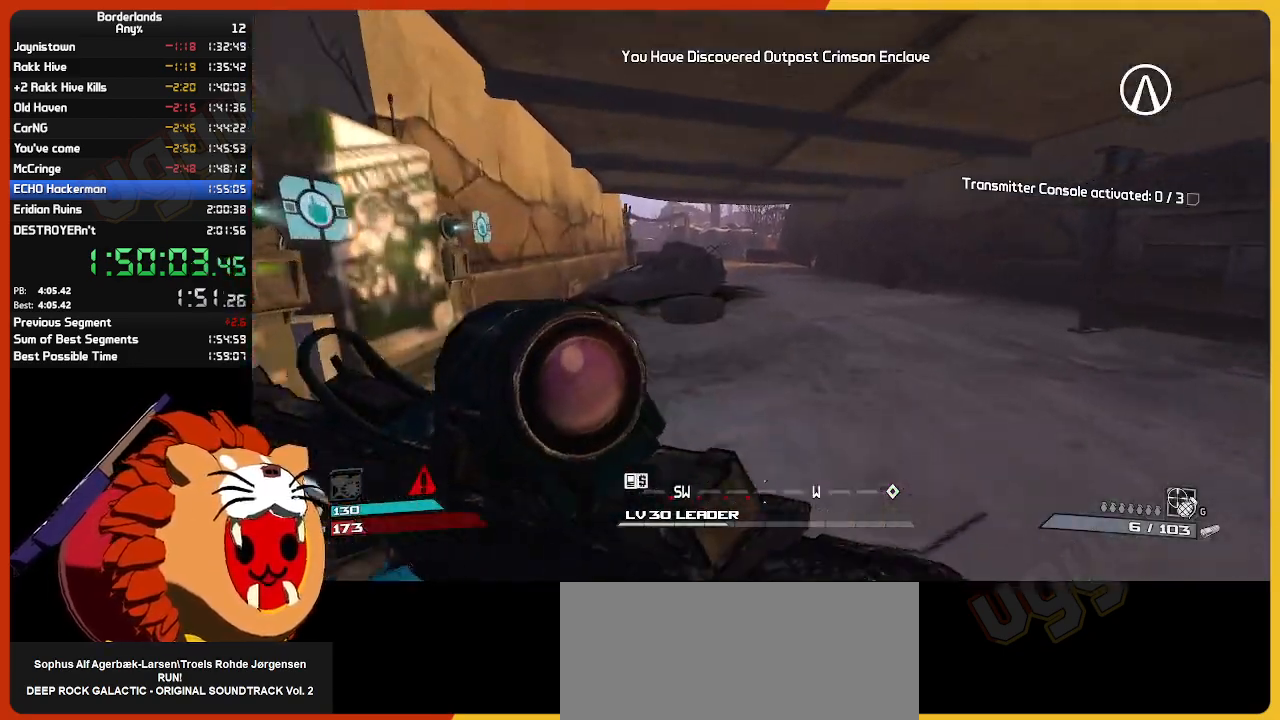
{"keys": [], "mouse": [], "mouse_move": "up-right", "events": [[217, "q", "down"], [267, "q", "up"], [484, "w", "up"]]}
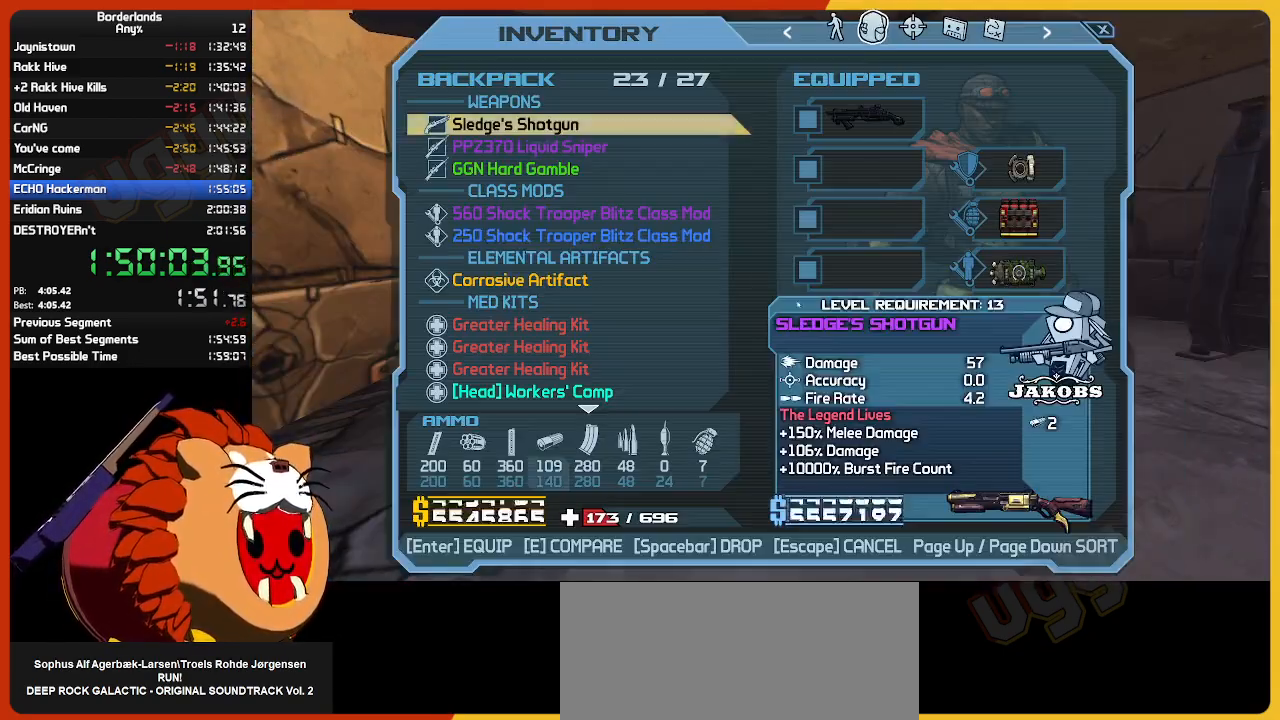
{"keys": [], "mouse": [], "mouse_move": "down-right", "events": []}
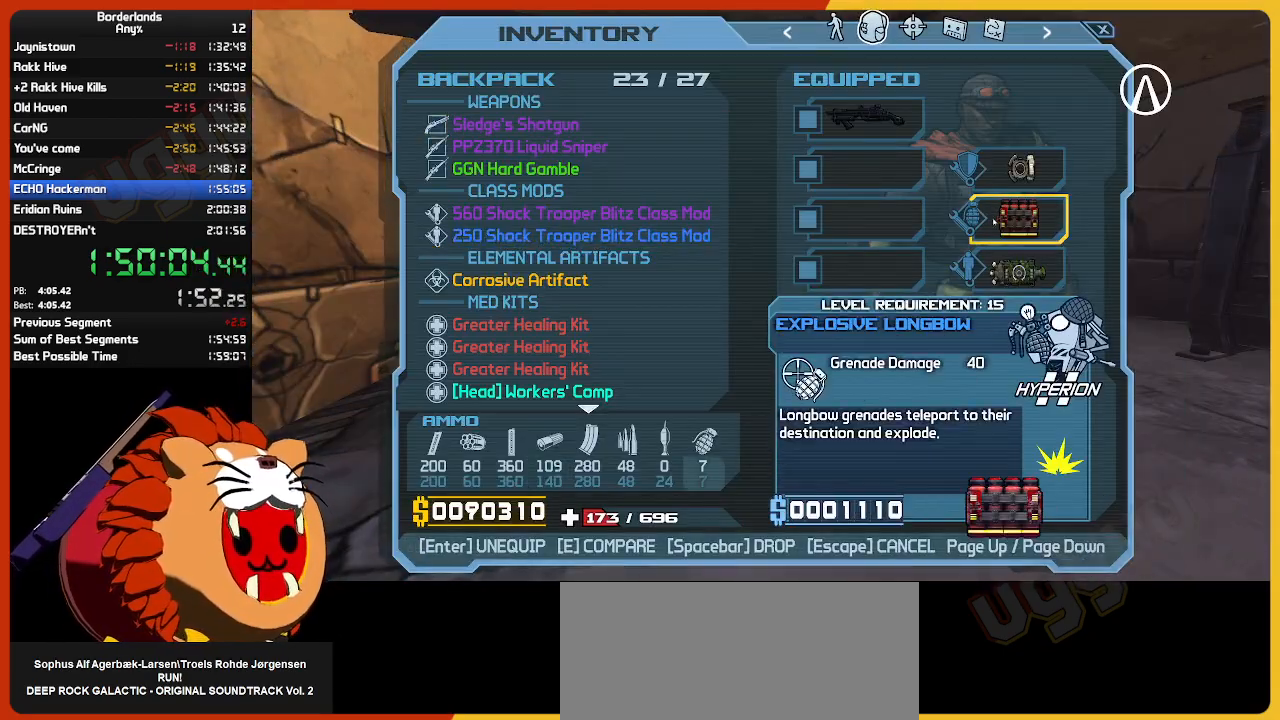
{"keys": ["shift", "w"], "mouse": [], "mouse_move": "still", "events": [[50, "mouse_left", "down"], [100, "mouse_left", "up"], [150, "escape", "down"], [200, "escape", "up"], [334, "w", "down"], [384, "shift", "down"]]}
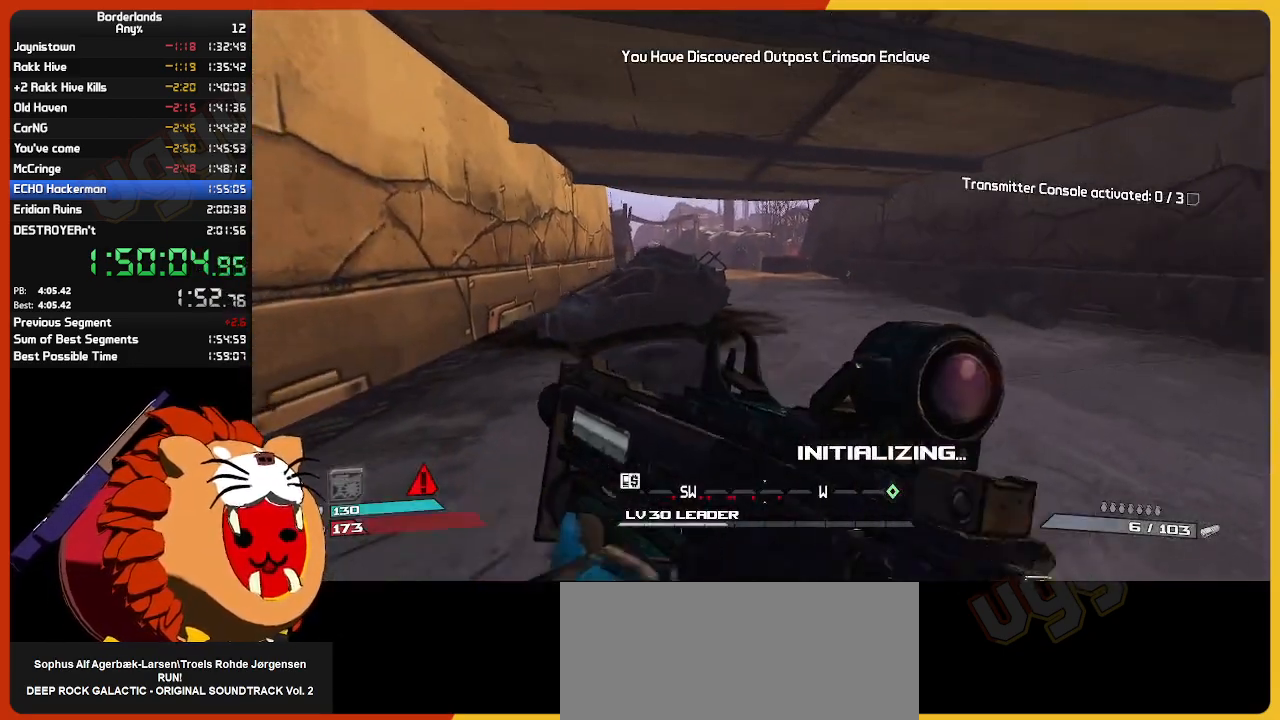
{"keys": ["w"], "mouse": [], "mouse_move": "left", "events": [[117, "shift", "up"]]}
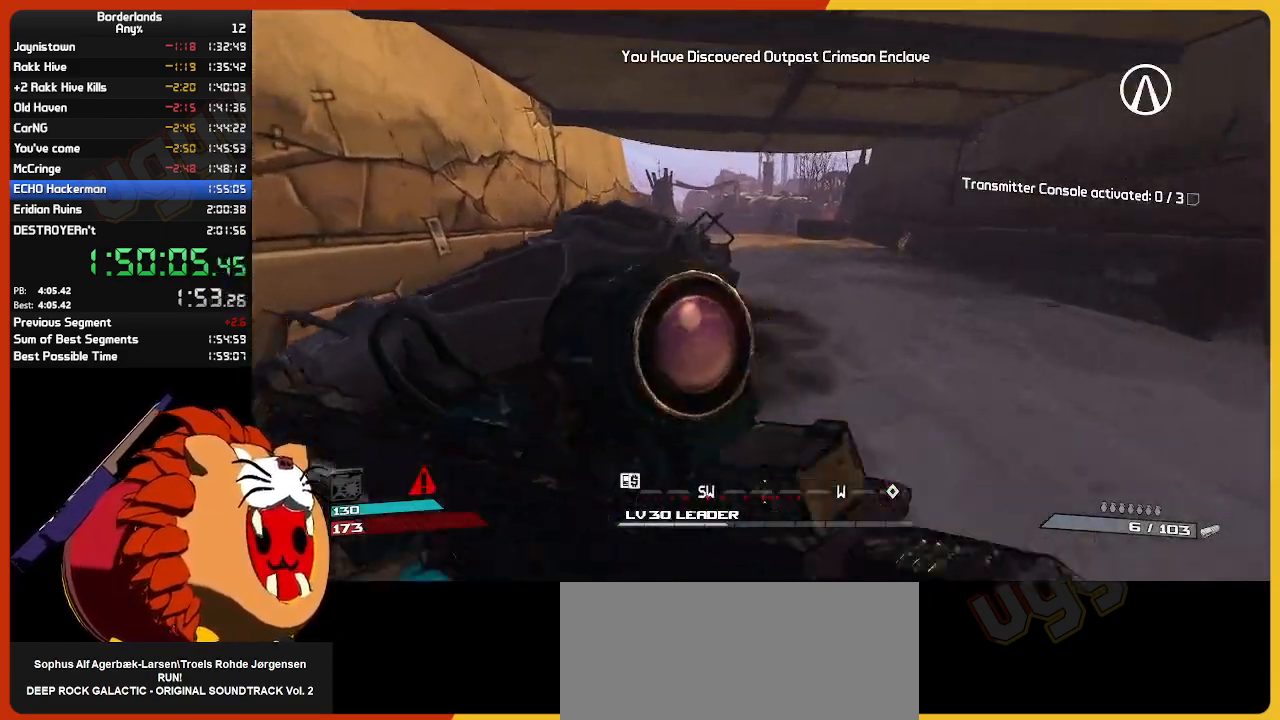
{"keys": ["w"], "mouse": [], "mouse_move": "left", "events": []}
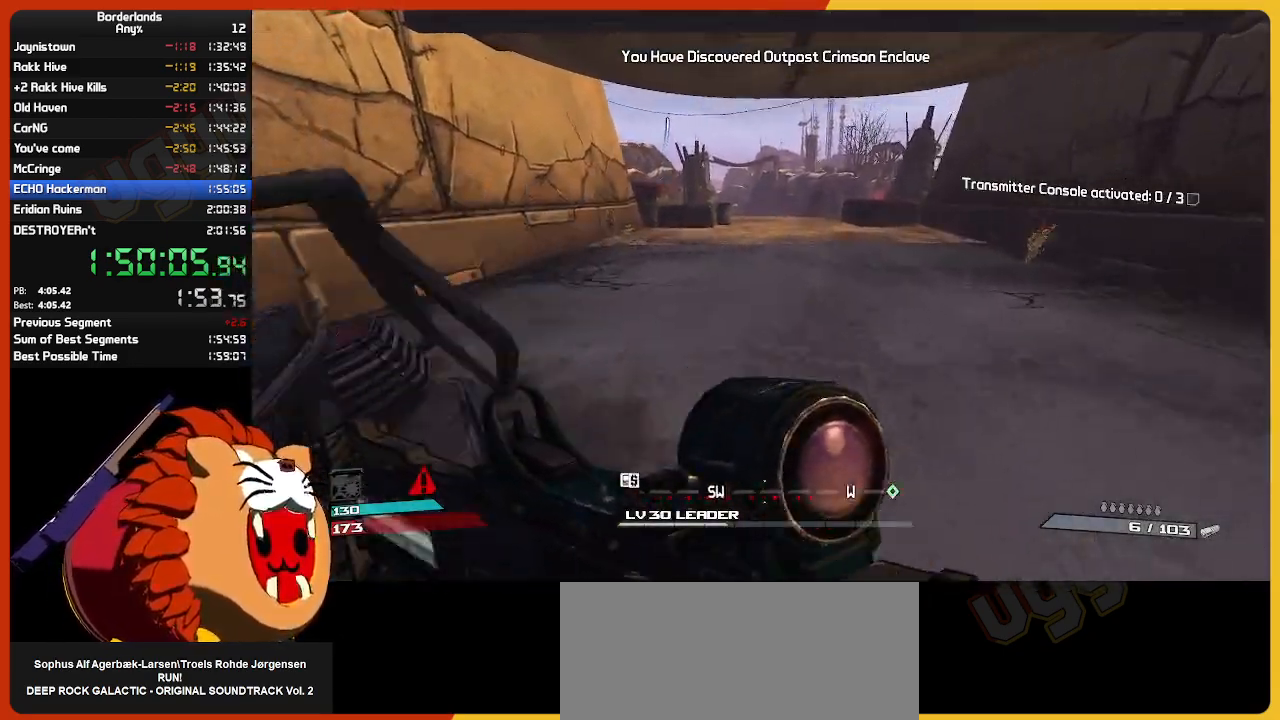
{"keys": ["w"], "mouse": [], "mouse_move": "left", "events": []}
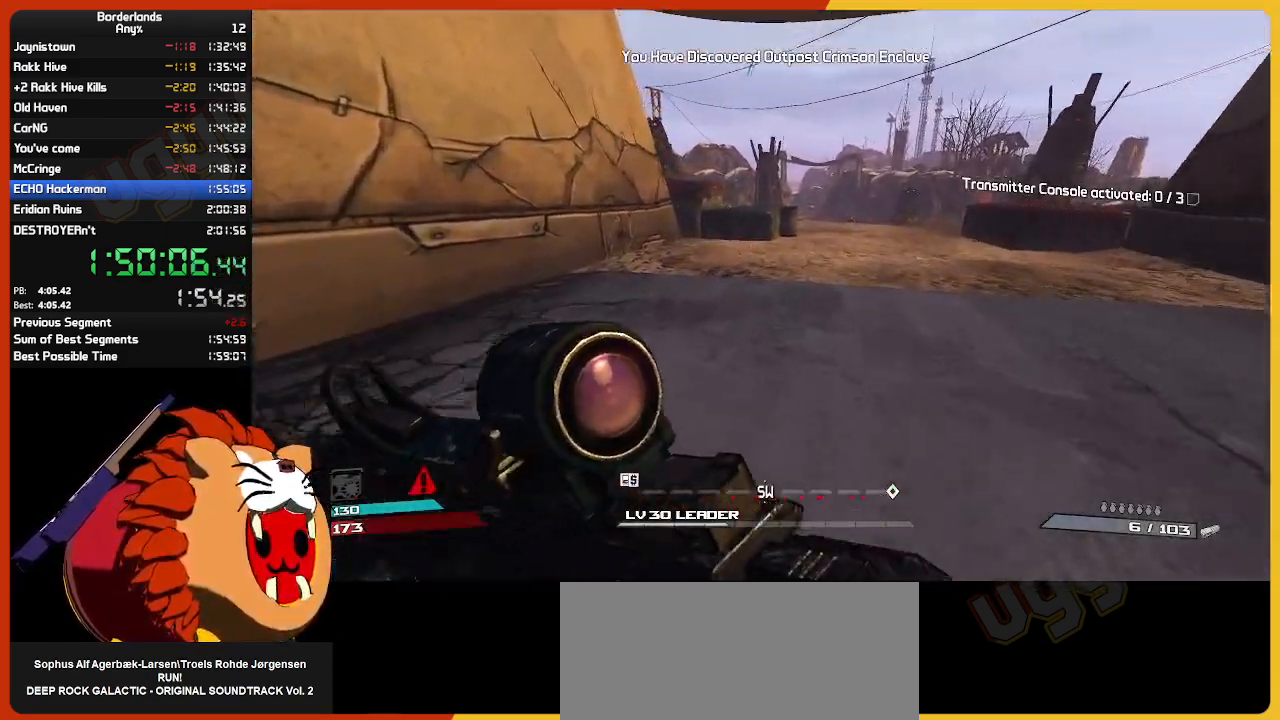
{"keys": ["w"], "mouse": [], "mouse_move": "still", "events": []}
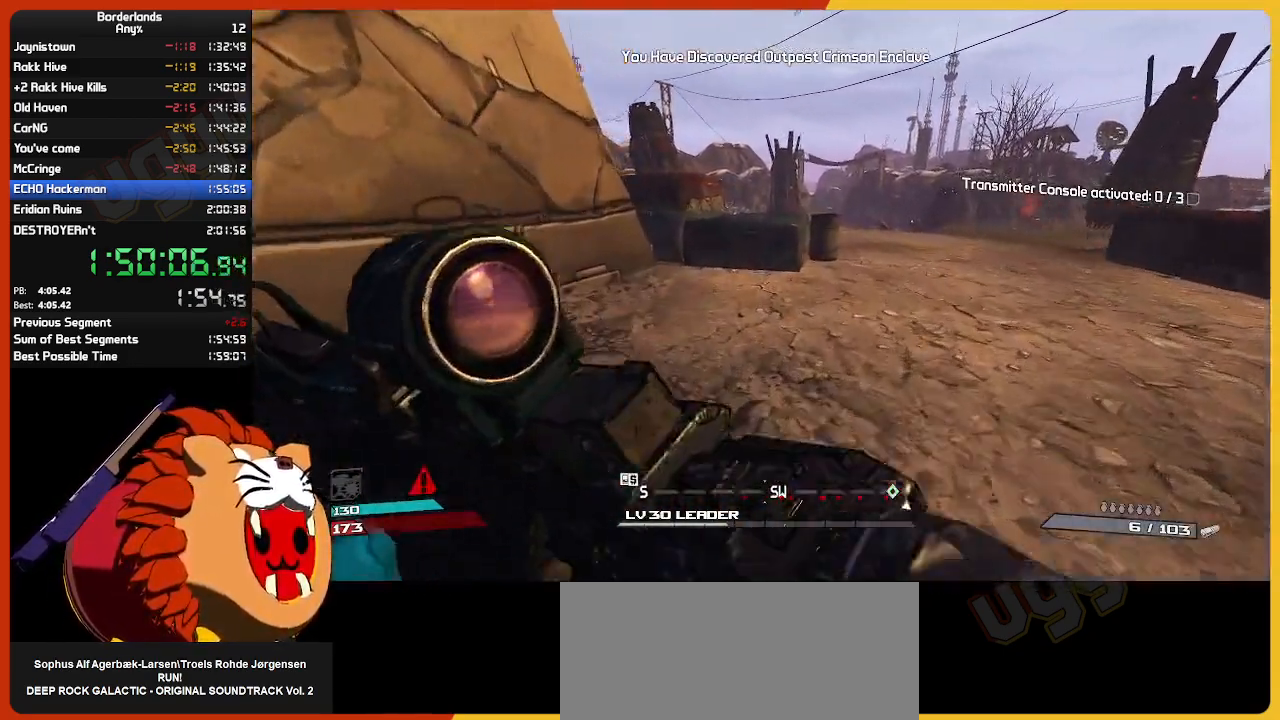
{"keys": ["w"], "mouse": [], "mouse_move": "still", "events": [[84, "space", "down"], [267, "space", "up"], [367, "d", "down"], [467, "d", "up"]]}
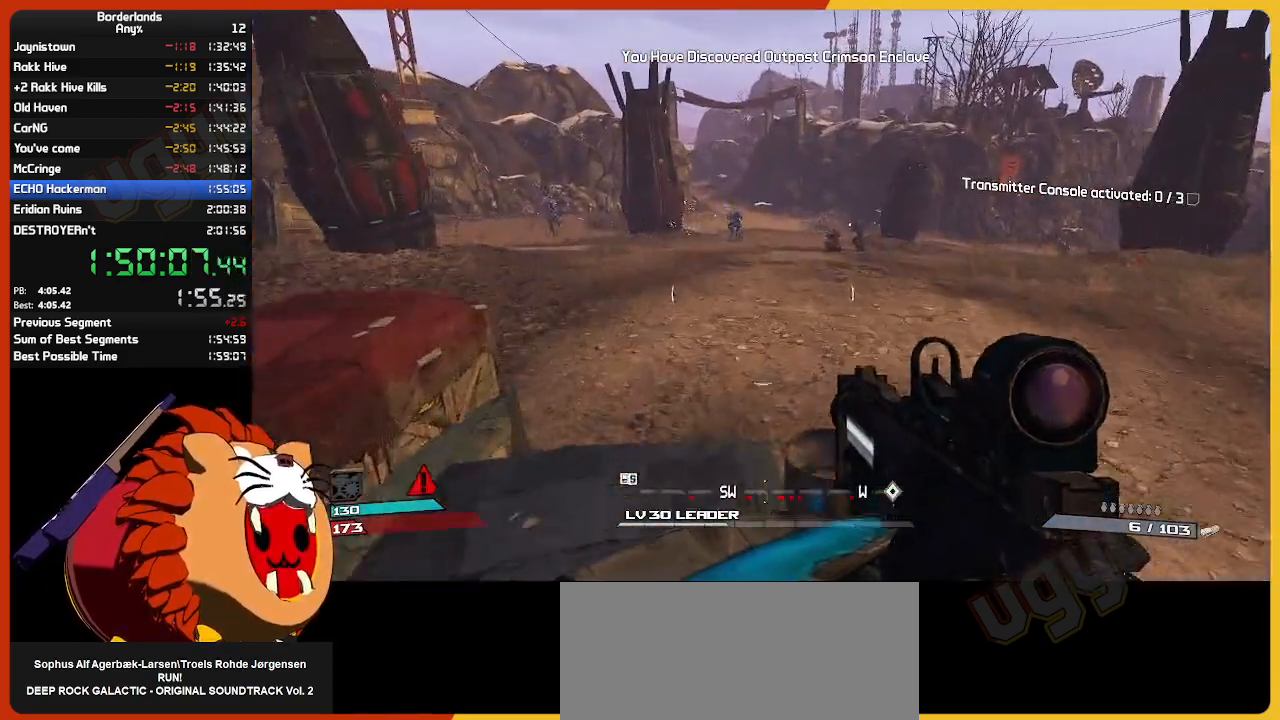
{"keys": ["a", "w"], "mouse": [], "mouse_move": "left", "events": [[50, "a", "down"]]}
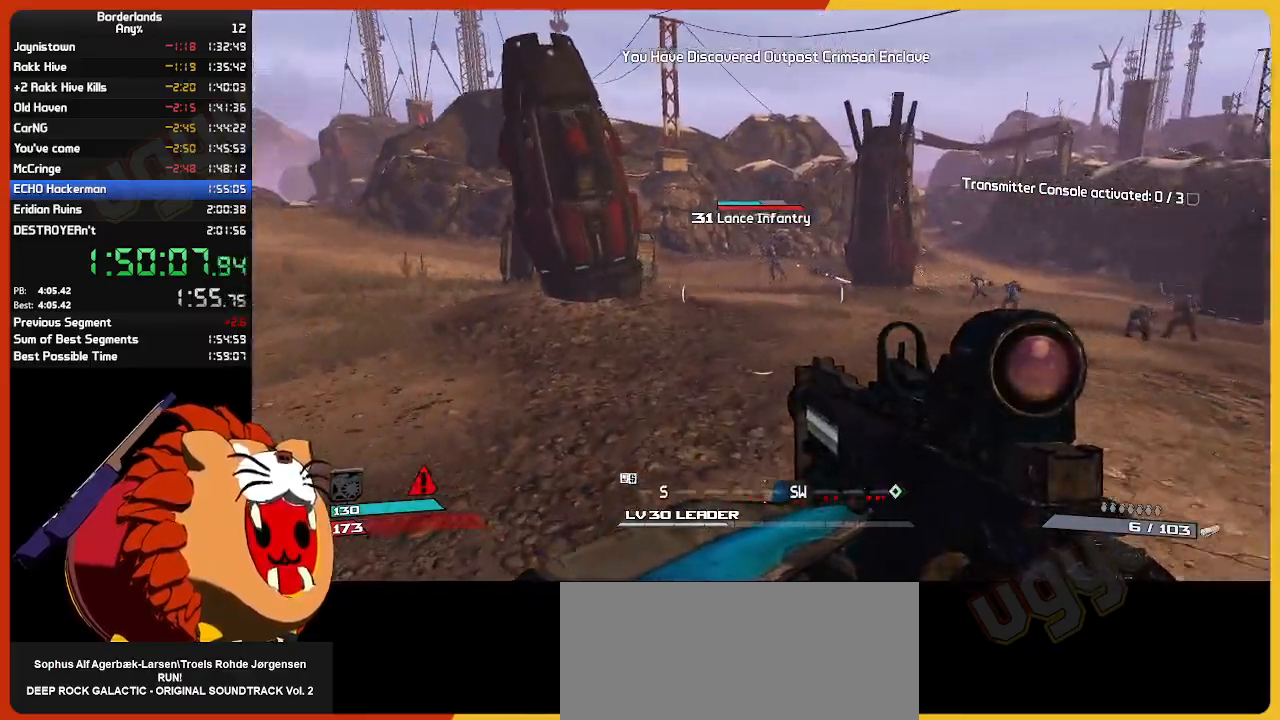
{"keys": ["shift", "w"], "mouse": [], "mouse_move": "up-left", "events": [[67, "shift", "down"], [250, "a", "up"]]}
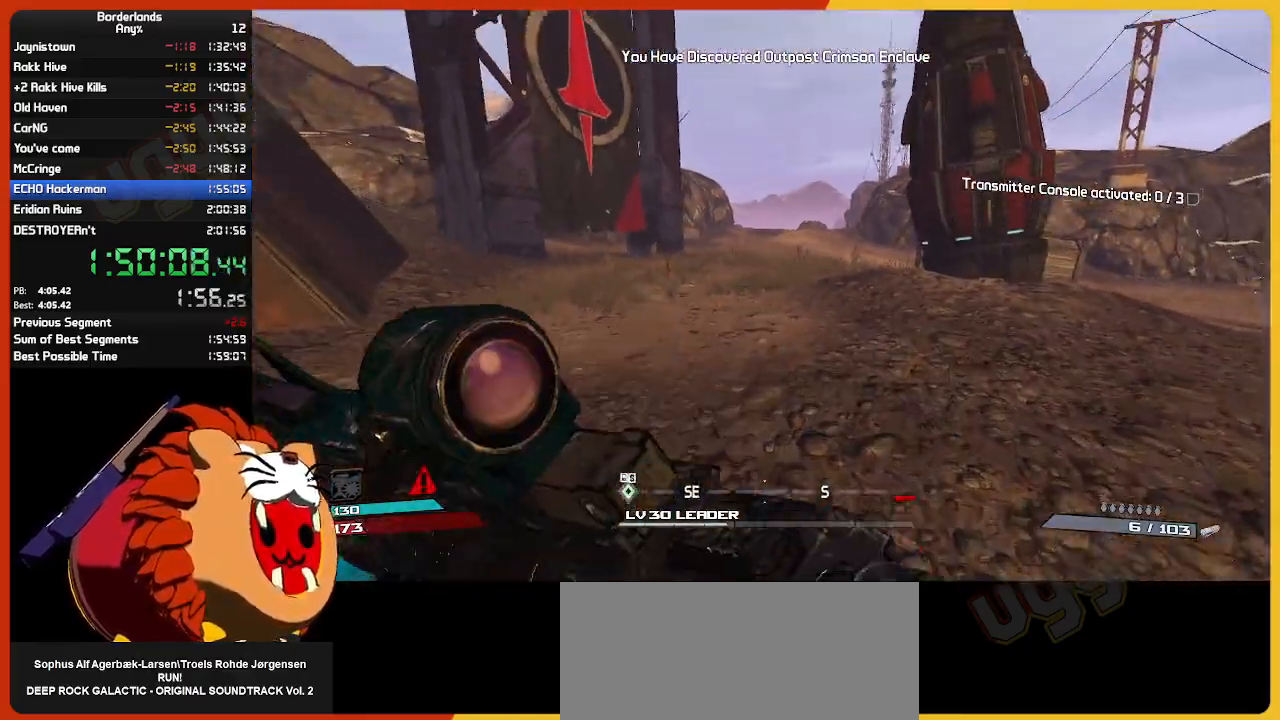
{"keys": ["w"], "mouse": [], "mouse_move": "still", "events": [[134, "shift", "up"]]}
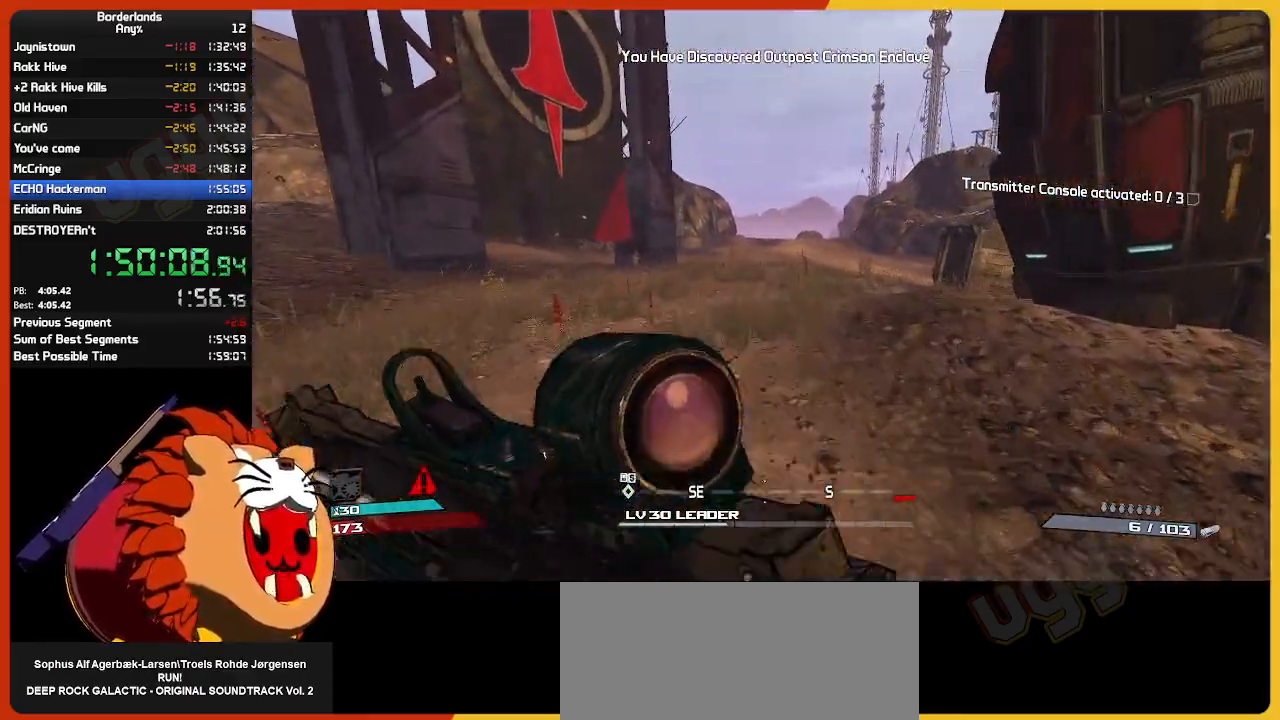
{"keys": ["w"], "mouse": [], "mouse_move": "still", "events": []}
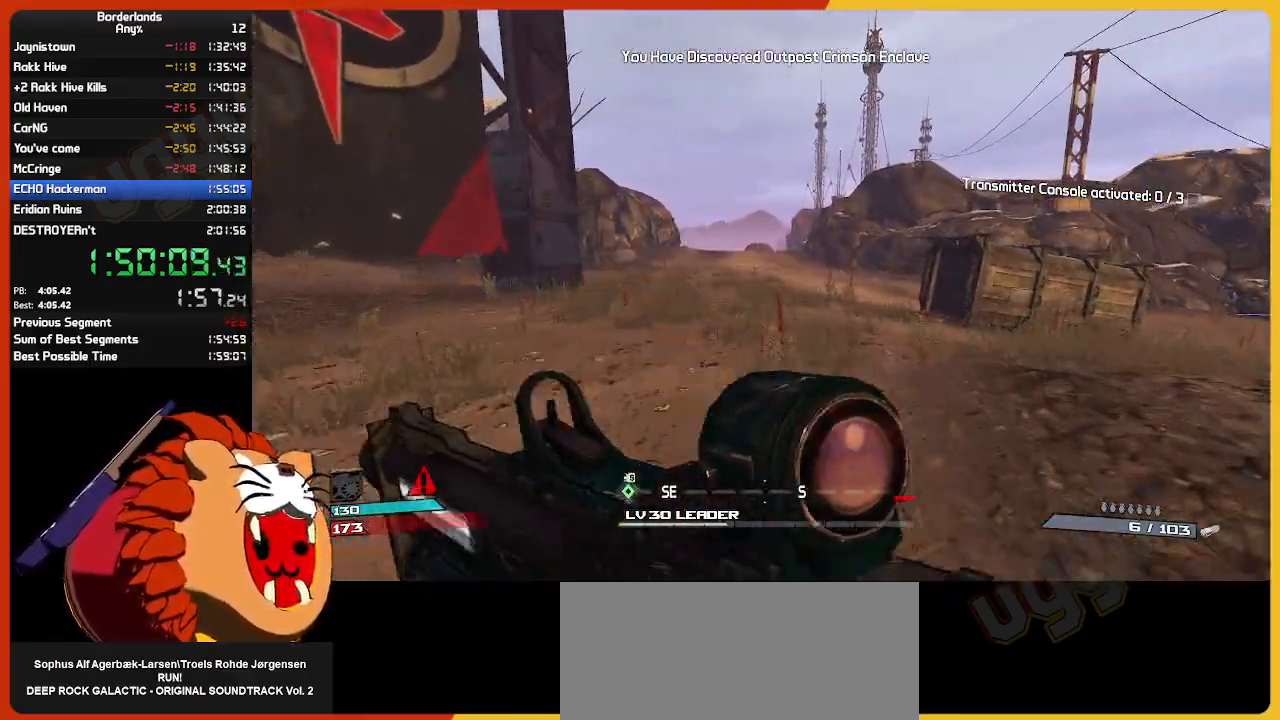
{"keys": ["w"], "mouse": [], "mouse_move": "still", "events": []}
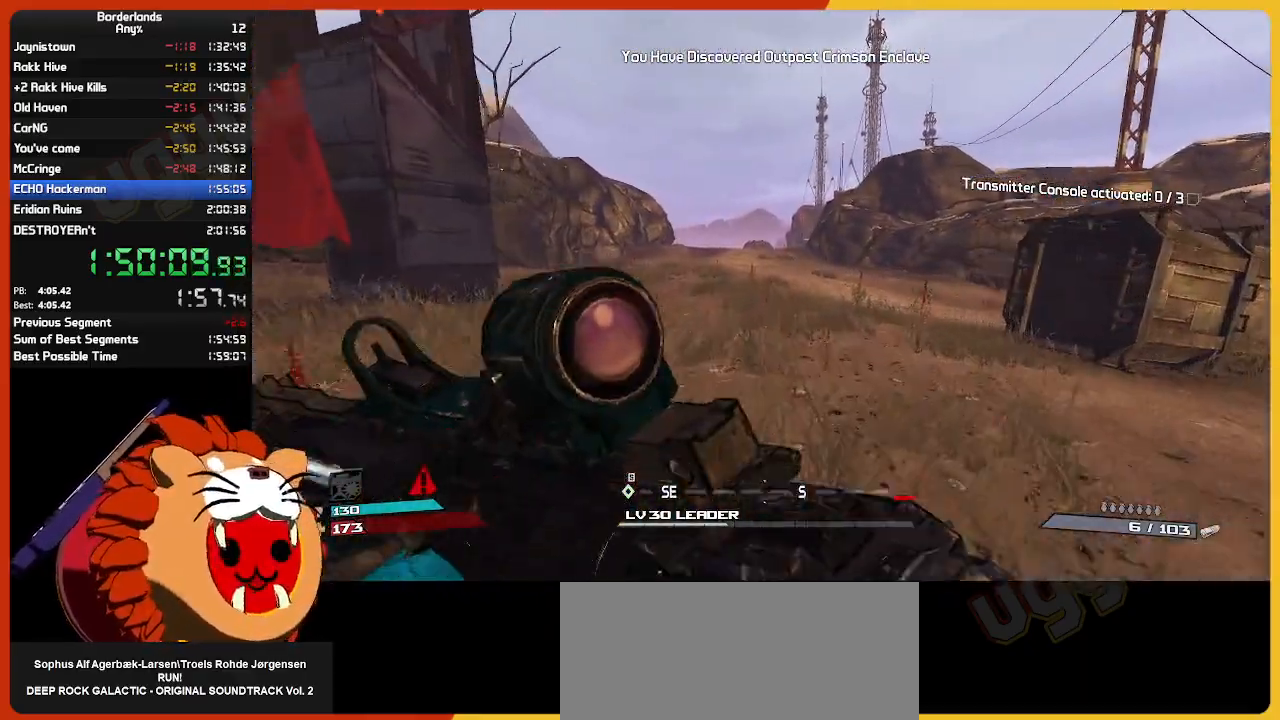
{"keys": ["w"], "mouse": [], "mouse_move": "still", "events": []}
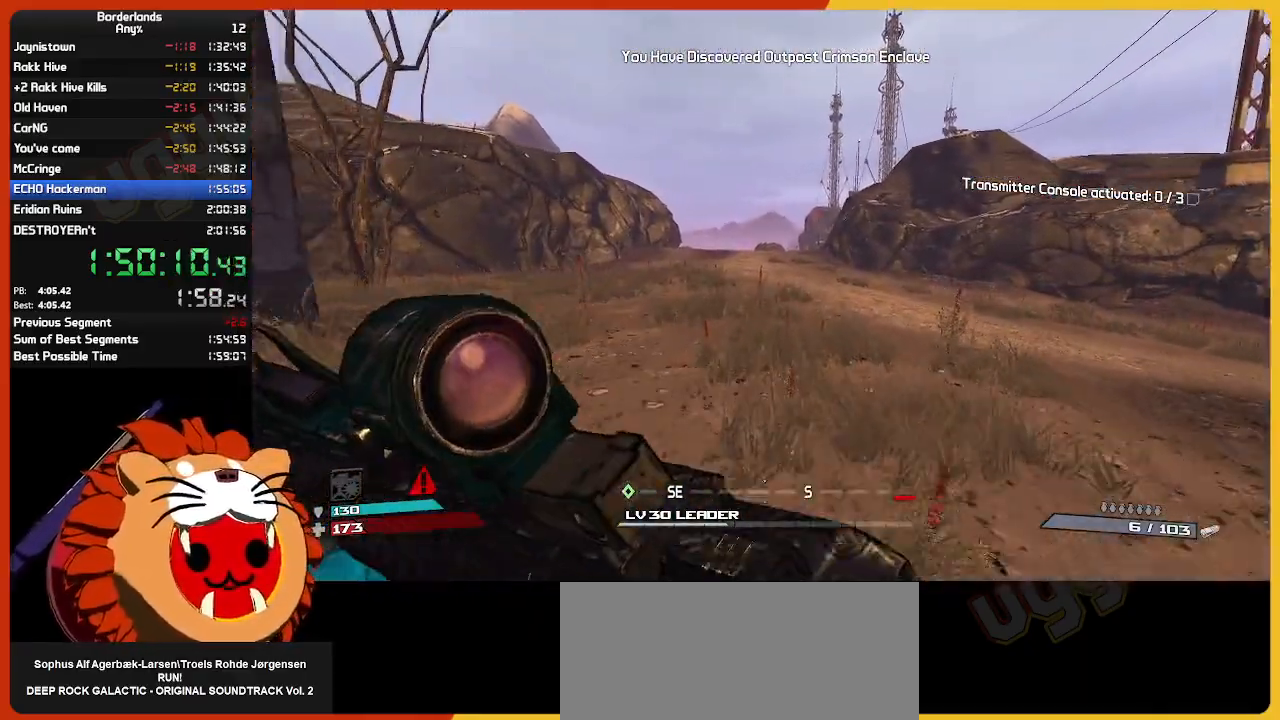
{"keys": ["w"], "mouse": [], "mouse_move": "still", "events": []}
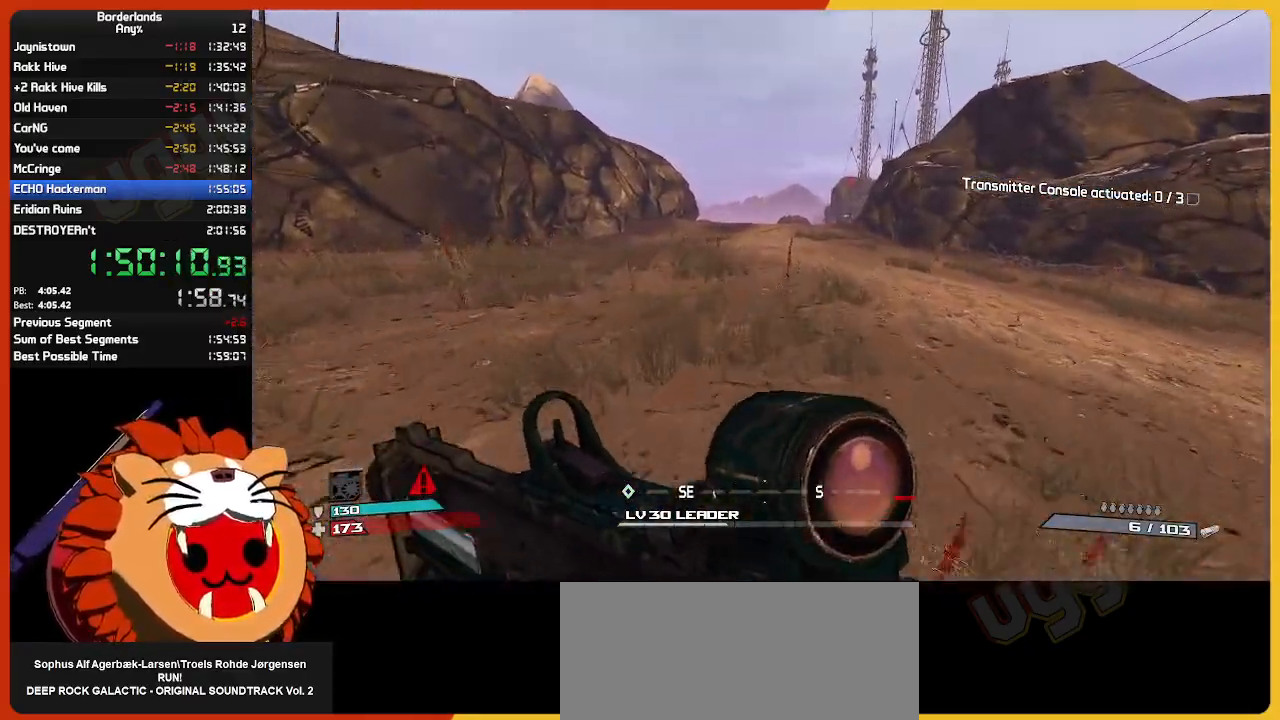
{"keys": ["w"], "mouse": [], "mouse_move": "still", "events": []}